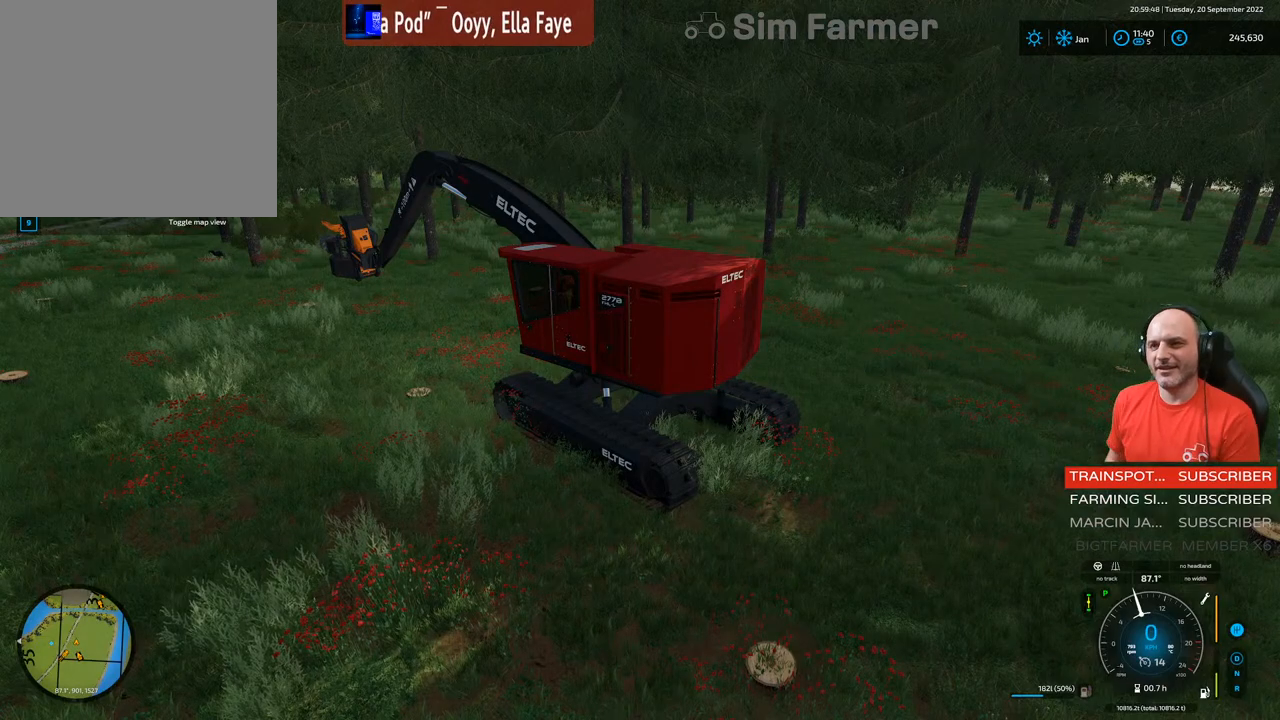
Gameplay with a controller (Xbox layout); each line is a JSON object with the inputs held at the frame after it. "events" lists button and stick changes between this image and that frame as [ms after this image, input, new state], when the widget could be followed in between. Not read: L3.
{"buttons": ["R2"], "left_stick": "up-right", "right_stick": "down-right", "events": [[117, "R2", "down"], [283, "left_stick", "up-right"], [500, "right_stick", "down-right"]]}
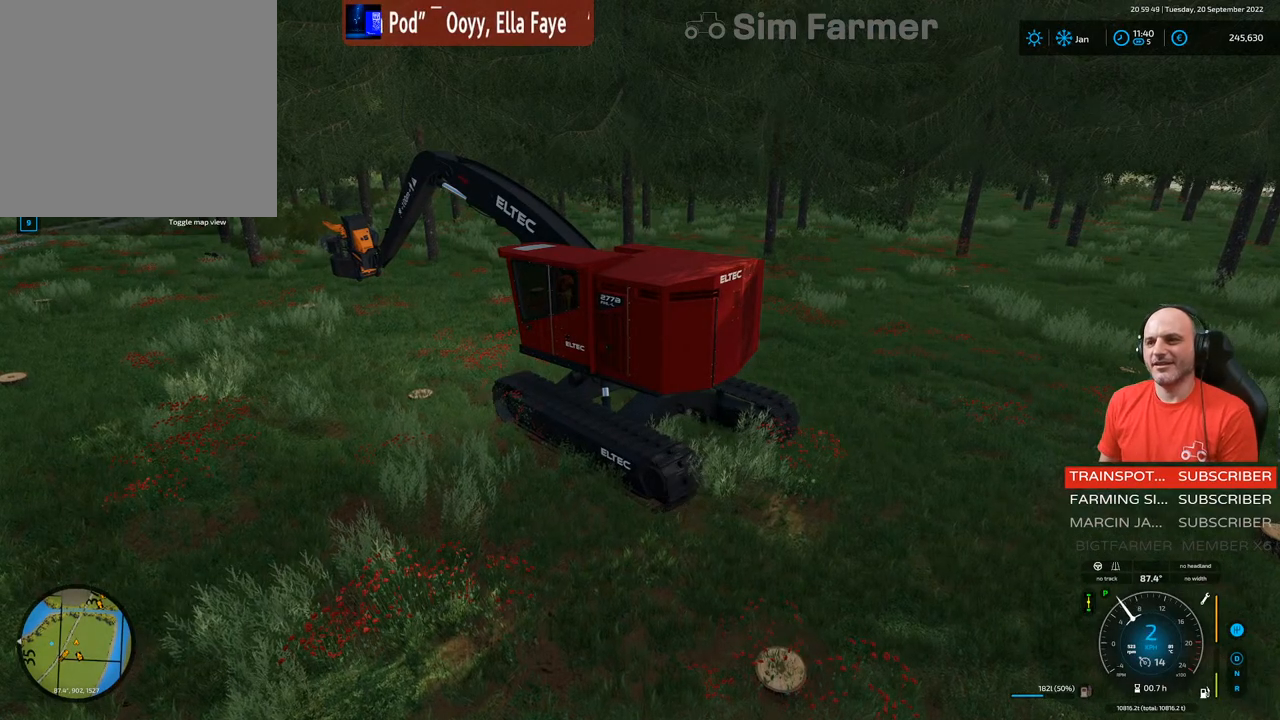
{"buttons": ["L1", "R2"], "left_stick": "center", "right_stick": "up-right", "events": [[317, "L1", "down"], [483, "left_stick", "center"], [483, "right_stick", "up-right"]]}
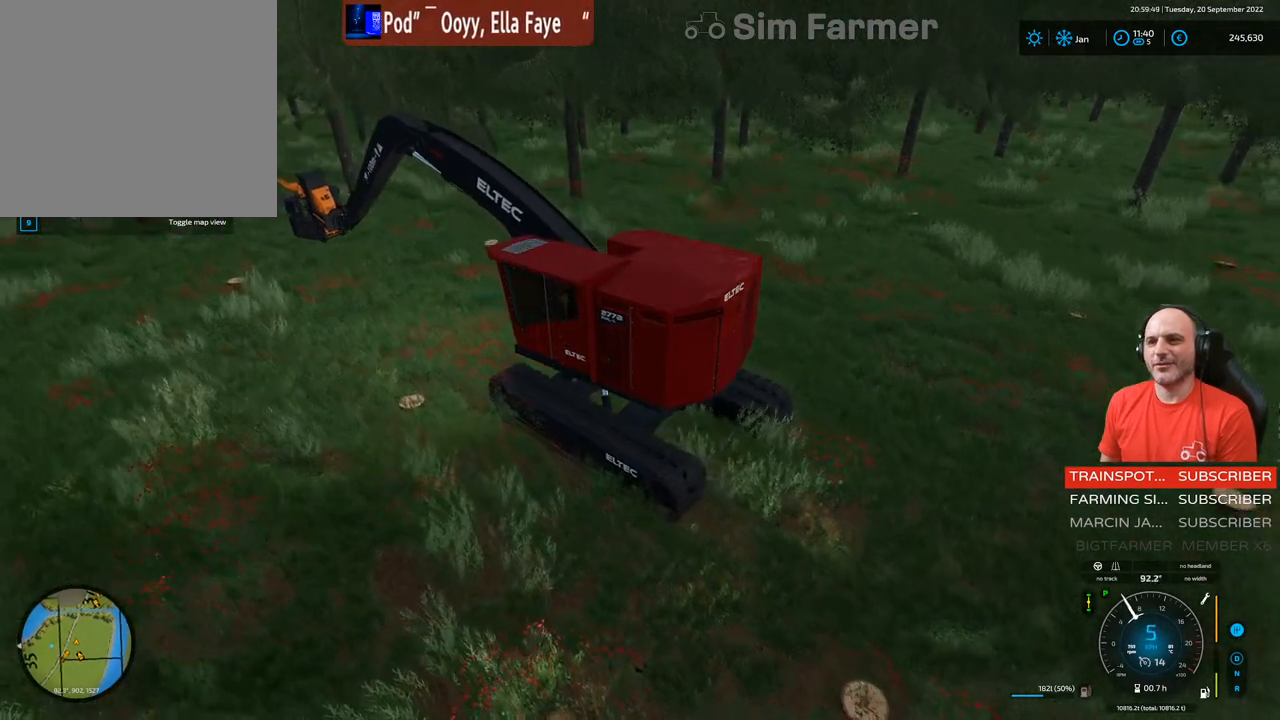
{"buttons": ["L1", "R2"], "left_stick": "up-right", "right_stick": "up-right", "events": [[500, "left_stick", "up-right"]]}
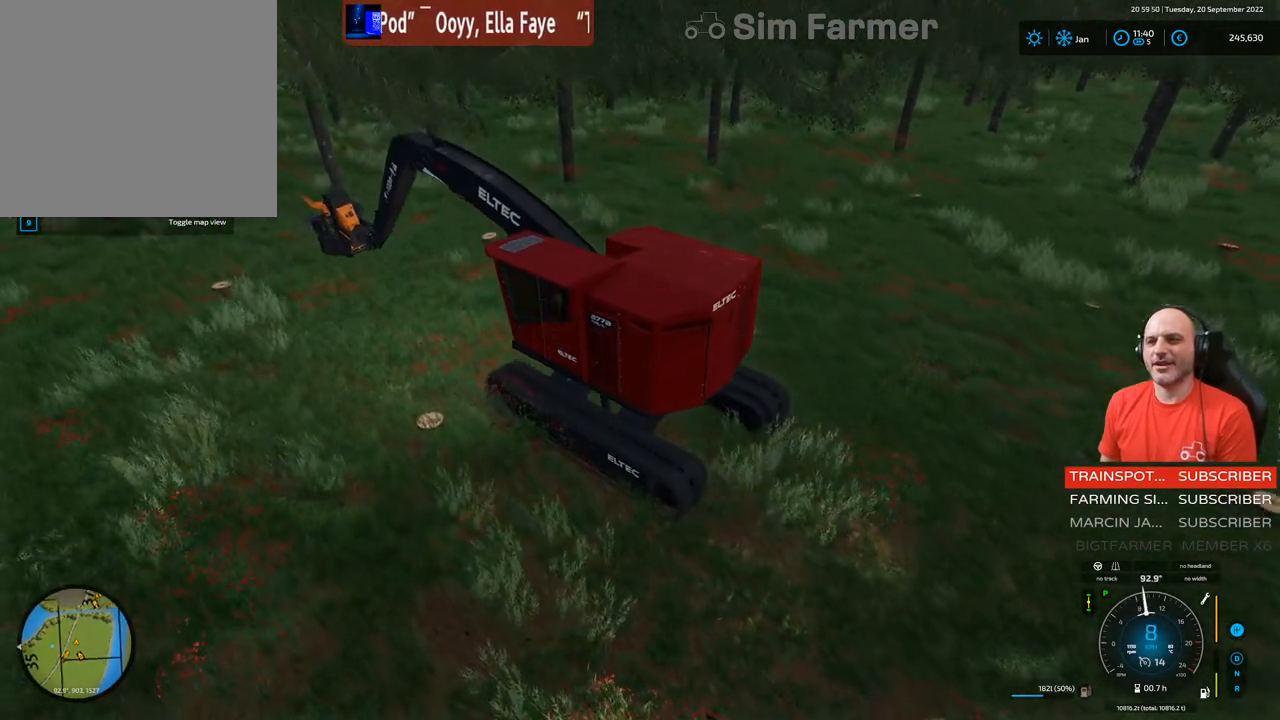
{"buttons": ["R2"], "left_stick": "center", "right_stick": "center", "events": [[67, "right_stick", "center"], [450, "left_stick", "center"], [483, "L1", "up"]]}
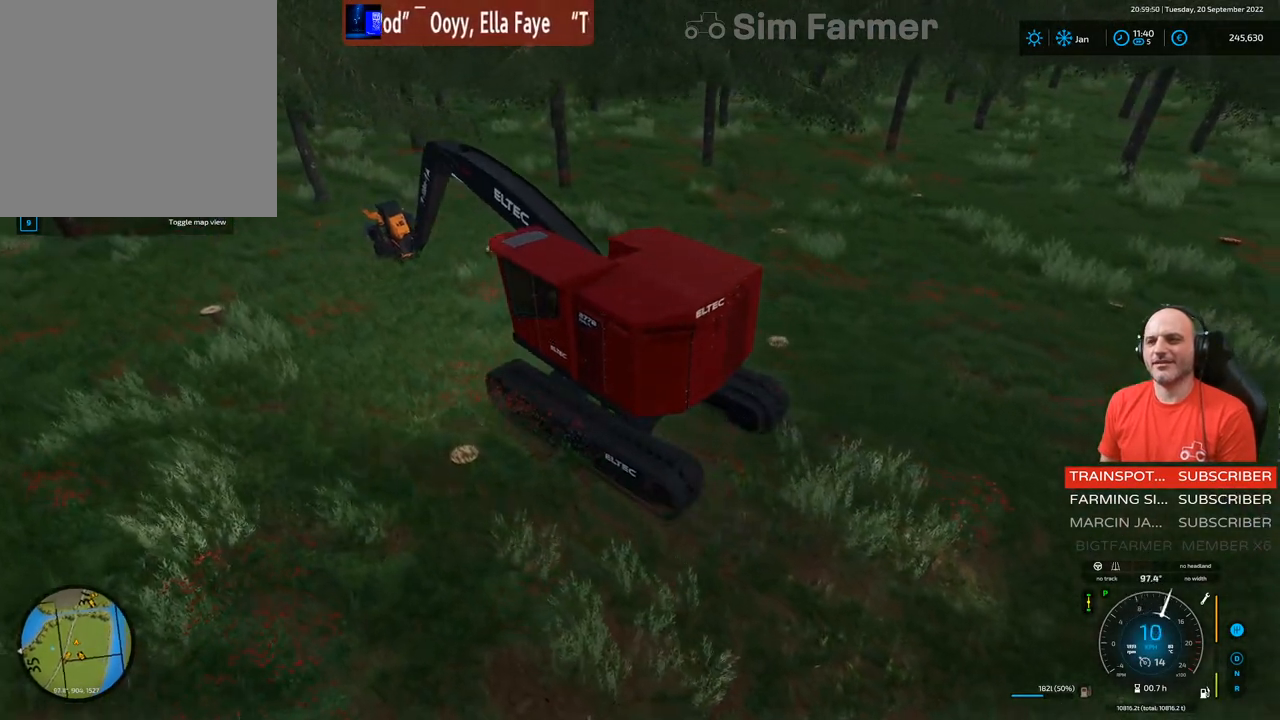
{"buttons": ["L1", "R2"], "left_stick": "center", "right_stick": "center", "events": [[317, "left_stick", "left"], [467, "left_stick", "center"], [500, "L1", "down"]]}
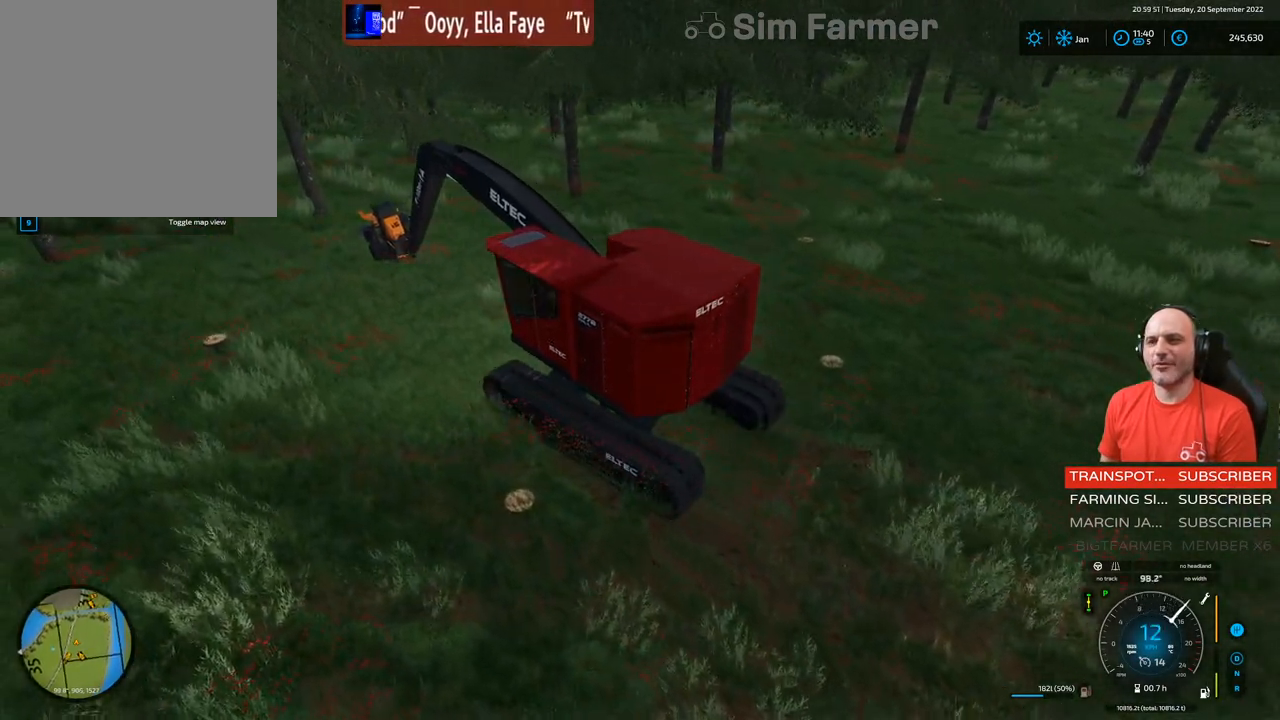
{"buttons": [], "left_stick": "center", "right_stick": "center", "events": [[167, "L1", "up"], [300, "R2", "up"]]}